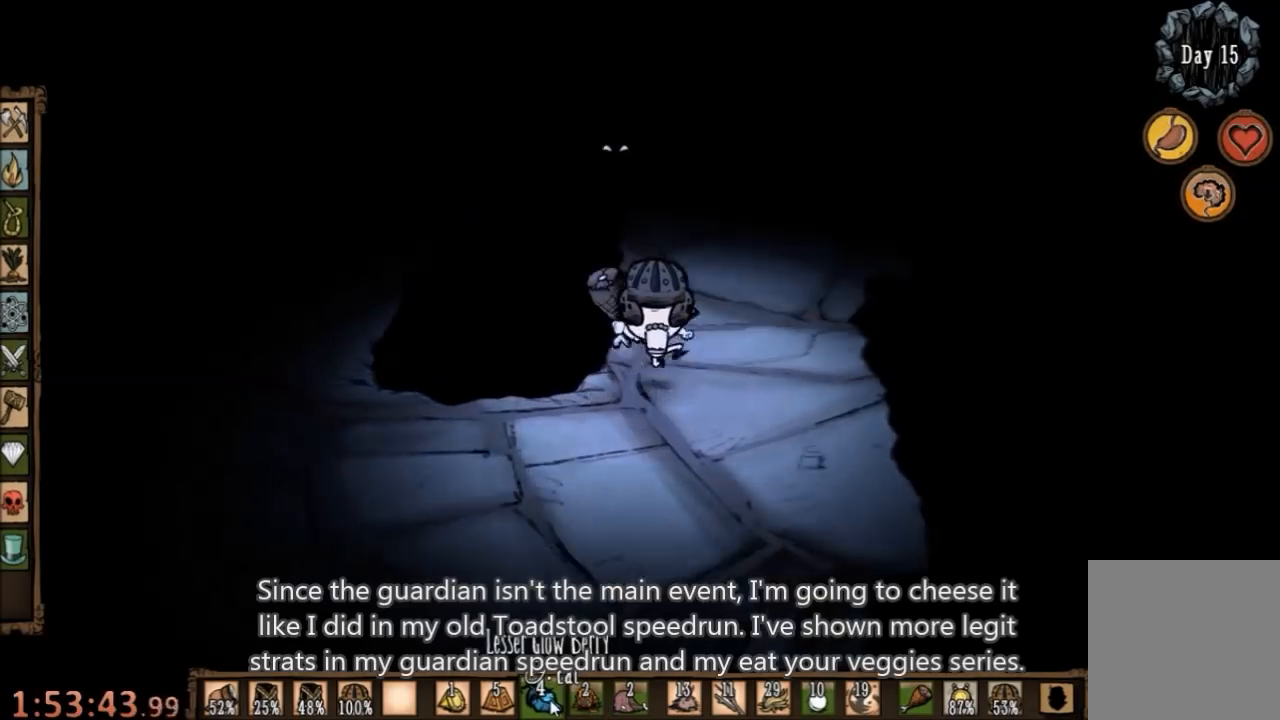
Gameplay with keyboard and mouse; each line is a JSON object with the keys and mouse buttons held at the frame after it. "events" lists presses ("down") and releases ("up") of "1", "2", "3", "4", "5", "a", "c", "ctrl", "d", "e", "f", "q", "r", "s", "shift", "space", "tab", "v", "w", "x", "z", "mouse_left" and "mouse_right" between this image and that frame as [ms after this image, input, new state], when the widget could be followed in between. "mouse_left", "mouse_right" = the "left", "right" buttons of the "mouse" list. No other keys are recorded. Mouse movement is not recorded.
{"keys": ["w"], "mouse": [], "events": []}
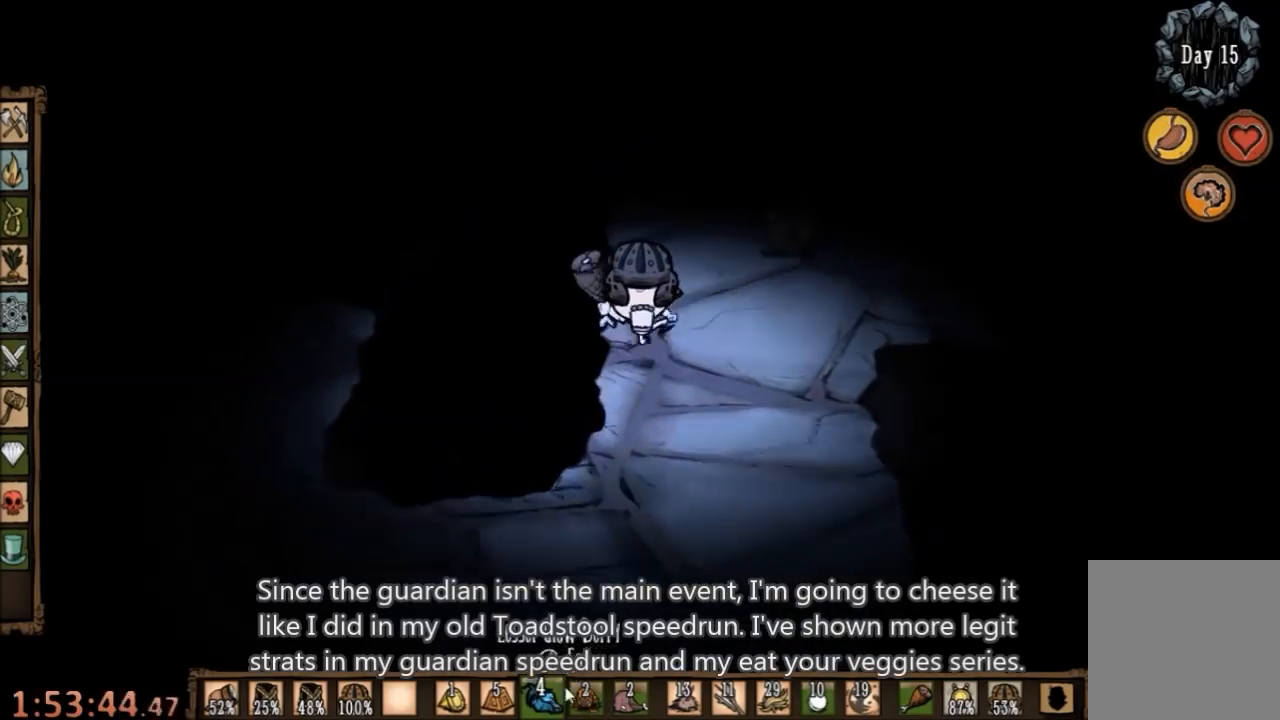
{"keys": ["w"], "mouse": [], "events": []}
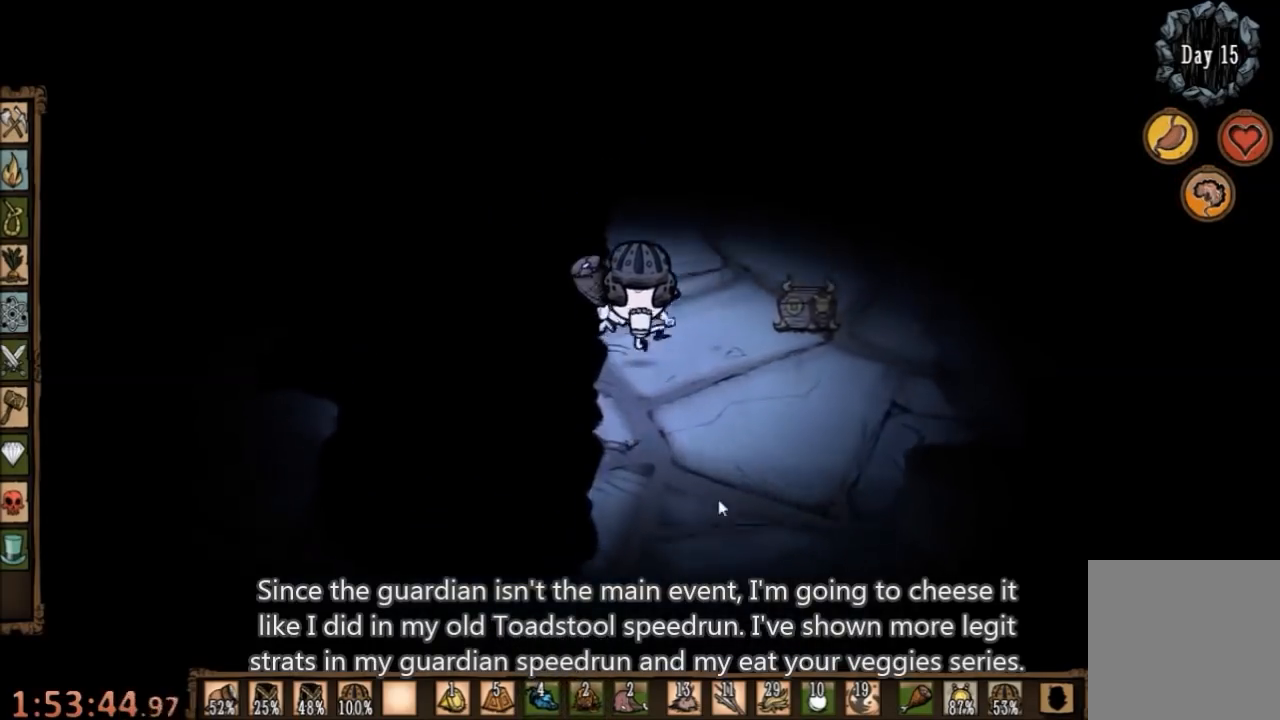
{"keys": [], "mouse": [], "events": [[100, "w", "up"]]}
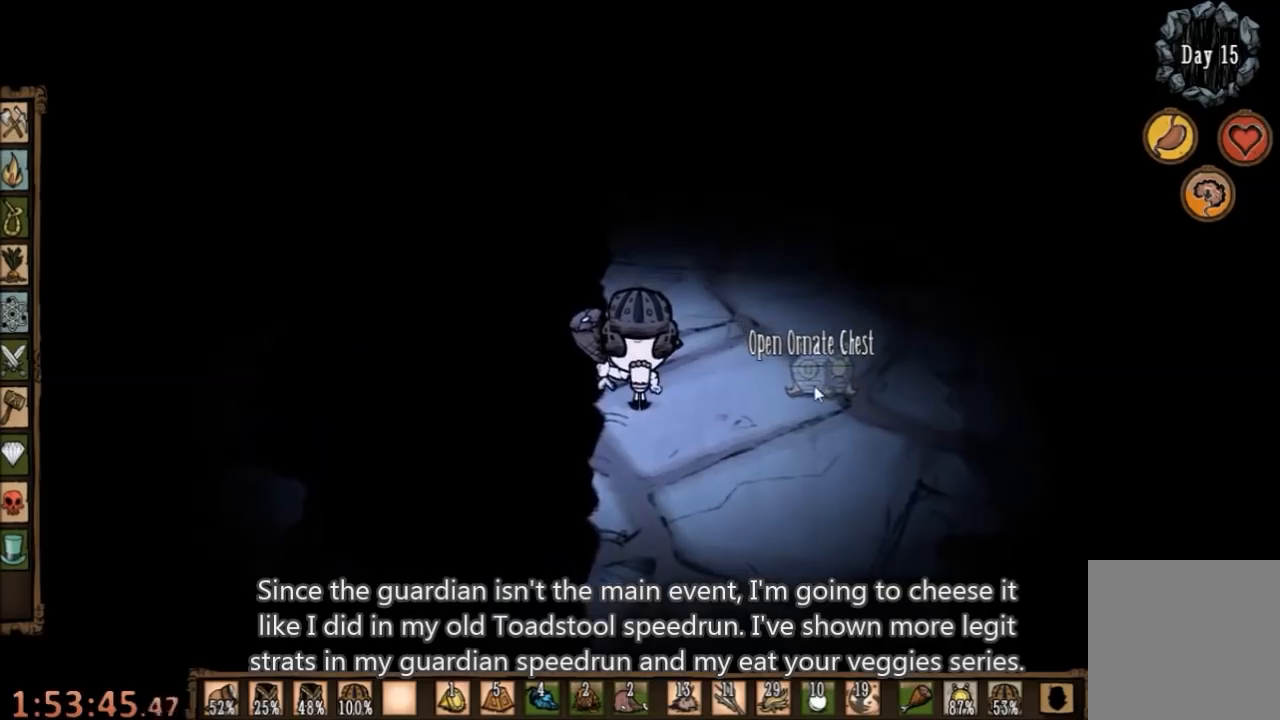
{"keys": [], "mouse": [], "events": [[67, "mouse_left", "down"], [167, "mouse_left", "up"]]}
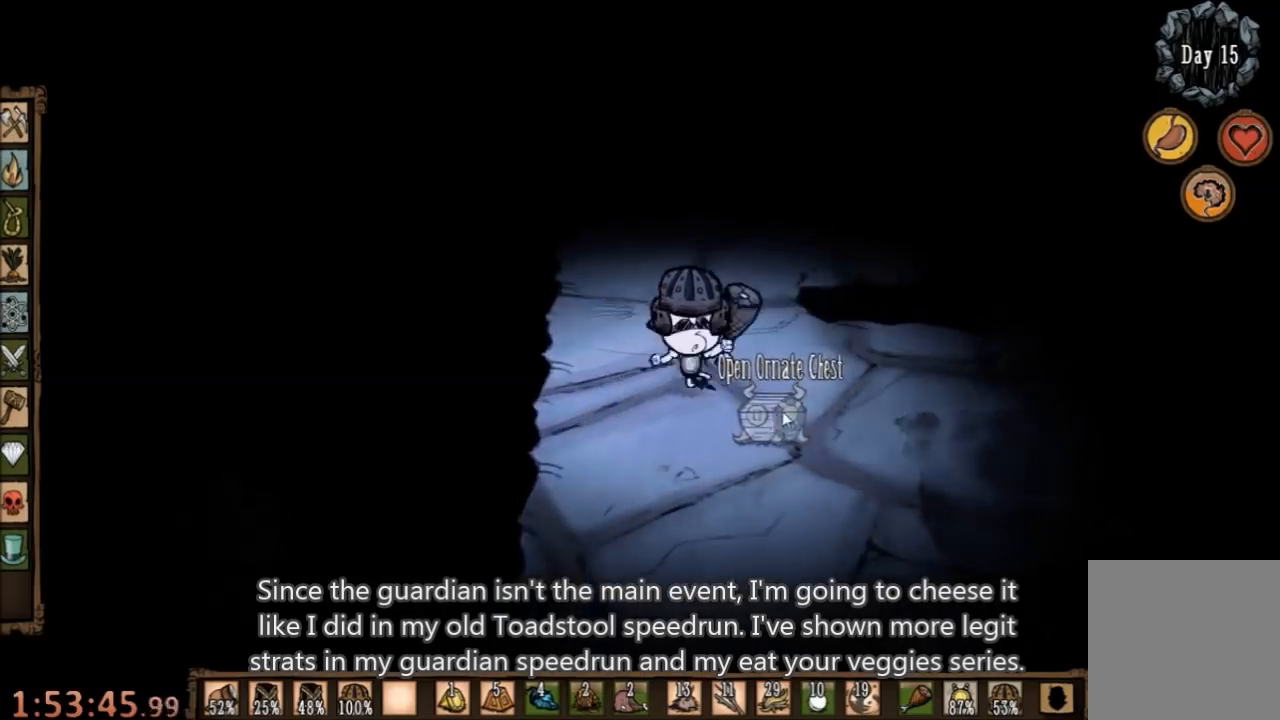
{"keys": [], "mouse": [], "events": []}
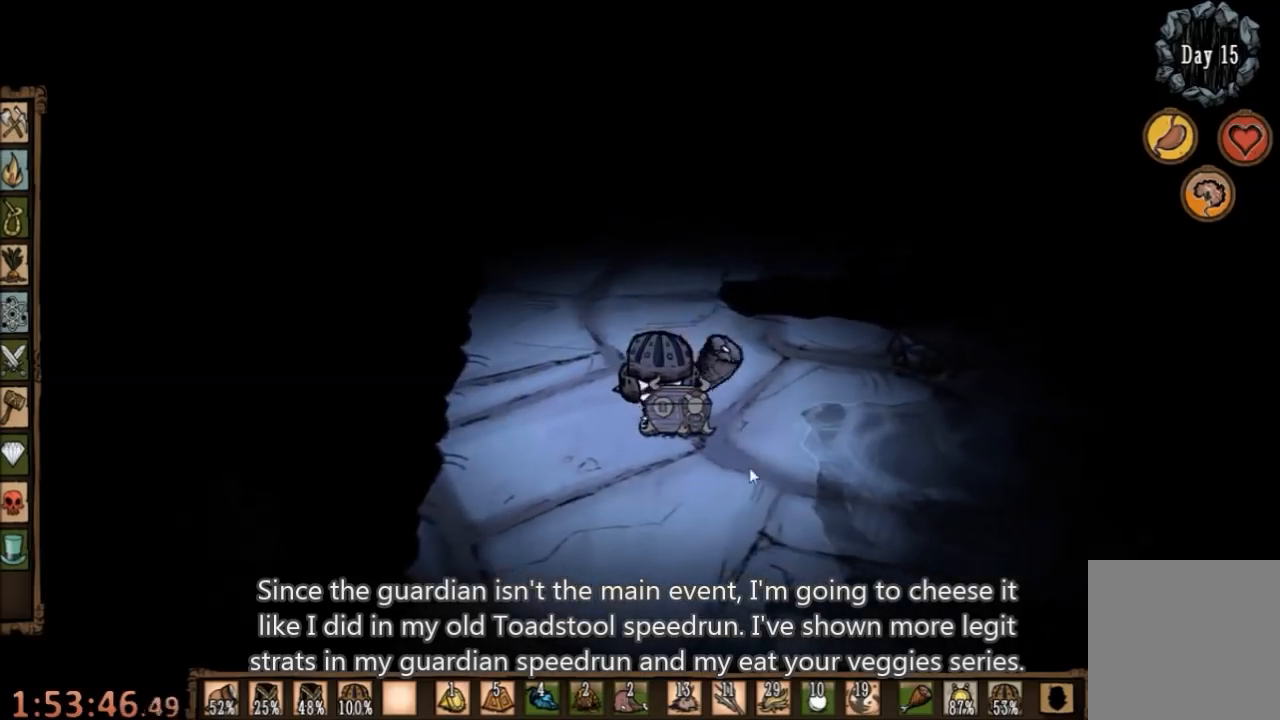
{"keys": ["s"], "mouse": [], "events": [[500, "s", "down"]]}
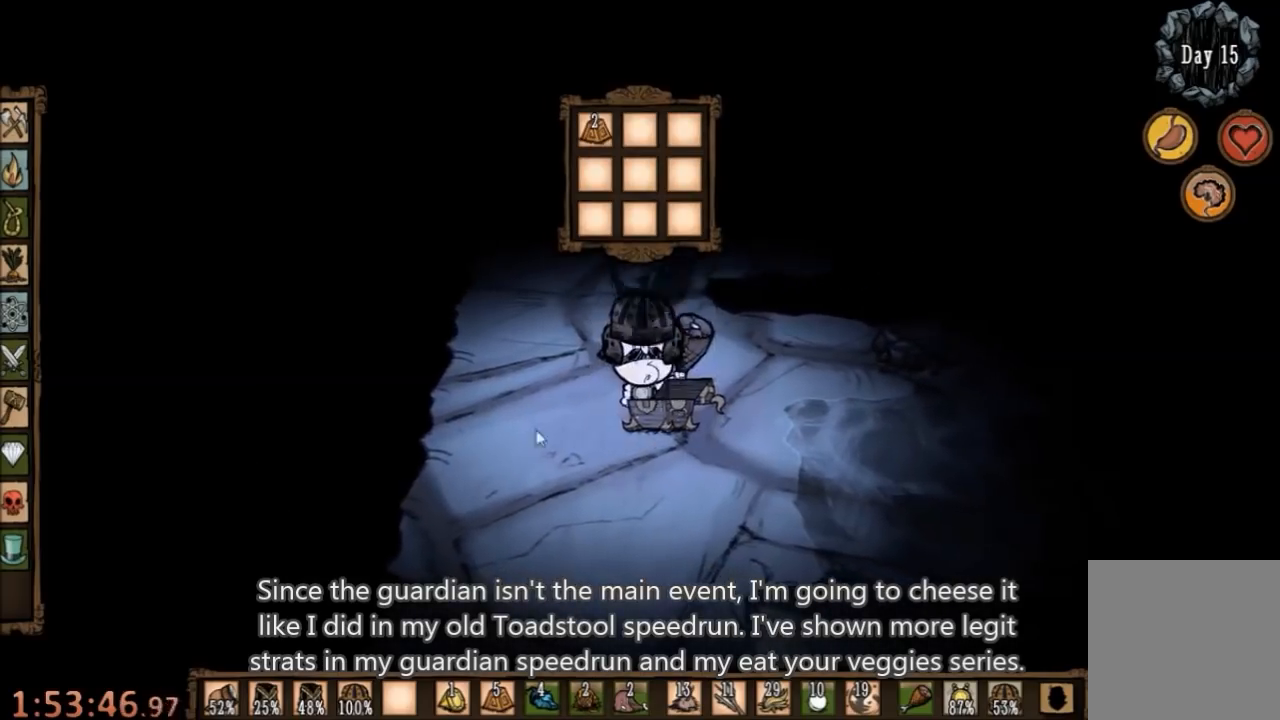
{"keys": [], "mouse": [], "events": [[133, "s", "up"]]}
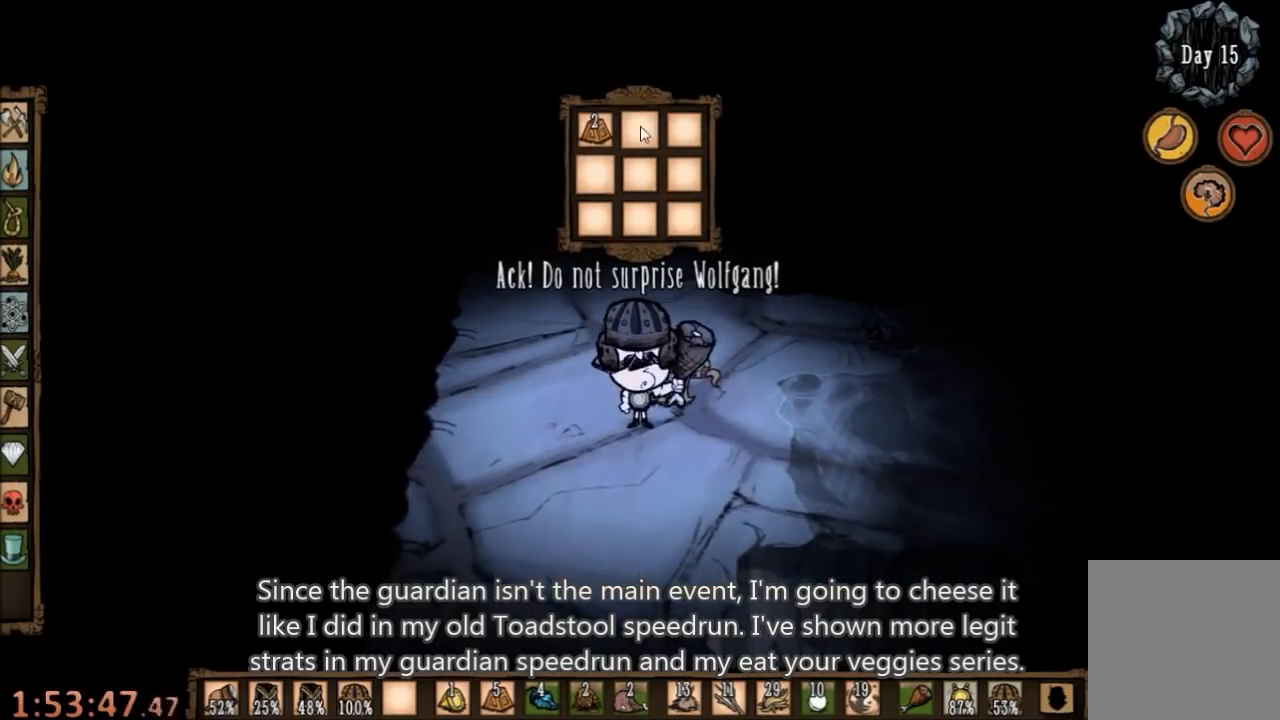
{"keys": [], "mouse": [], "events": [[267, "mouse_left", "down"], [367, "mouse_left", "up"]]}
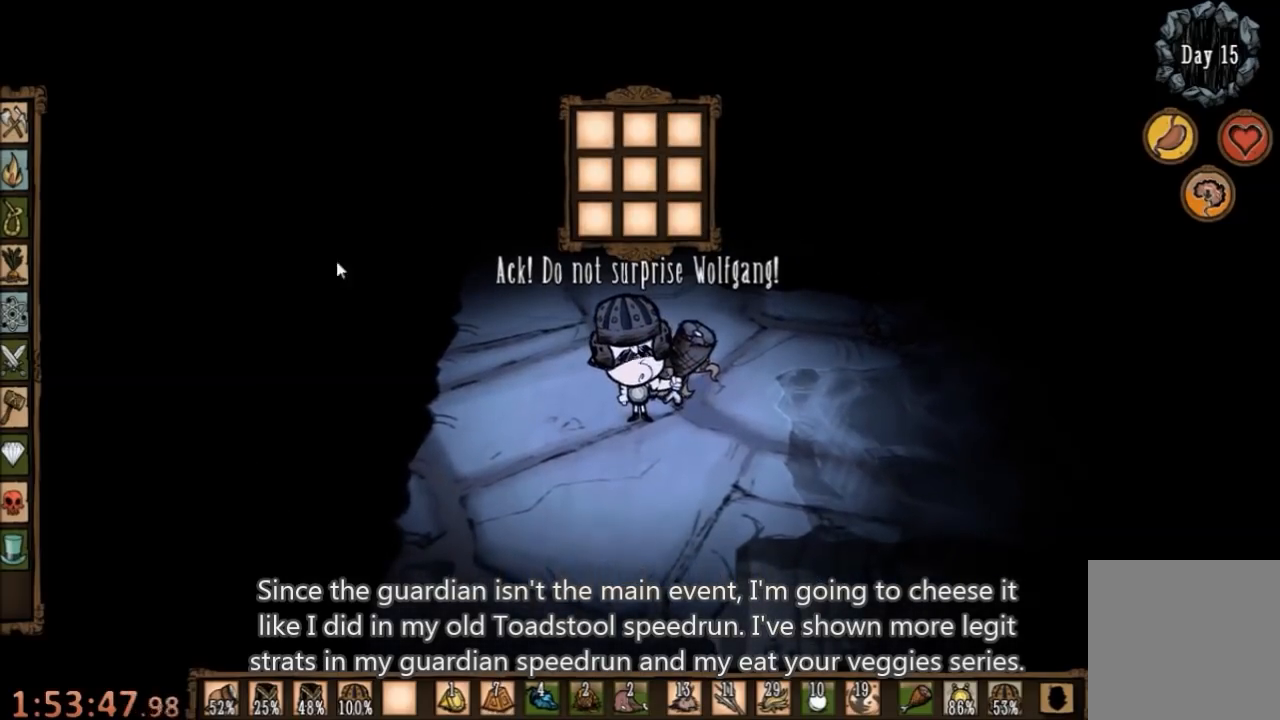
{"keys": [], "mouse": ["left"], "events": [[400, "mouse_left", "down"]]}
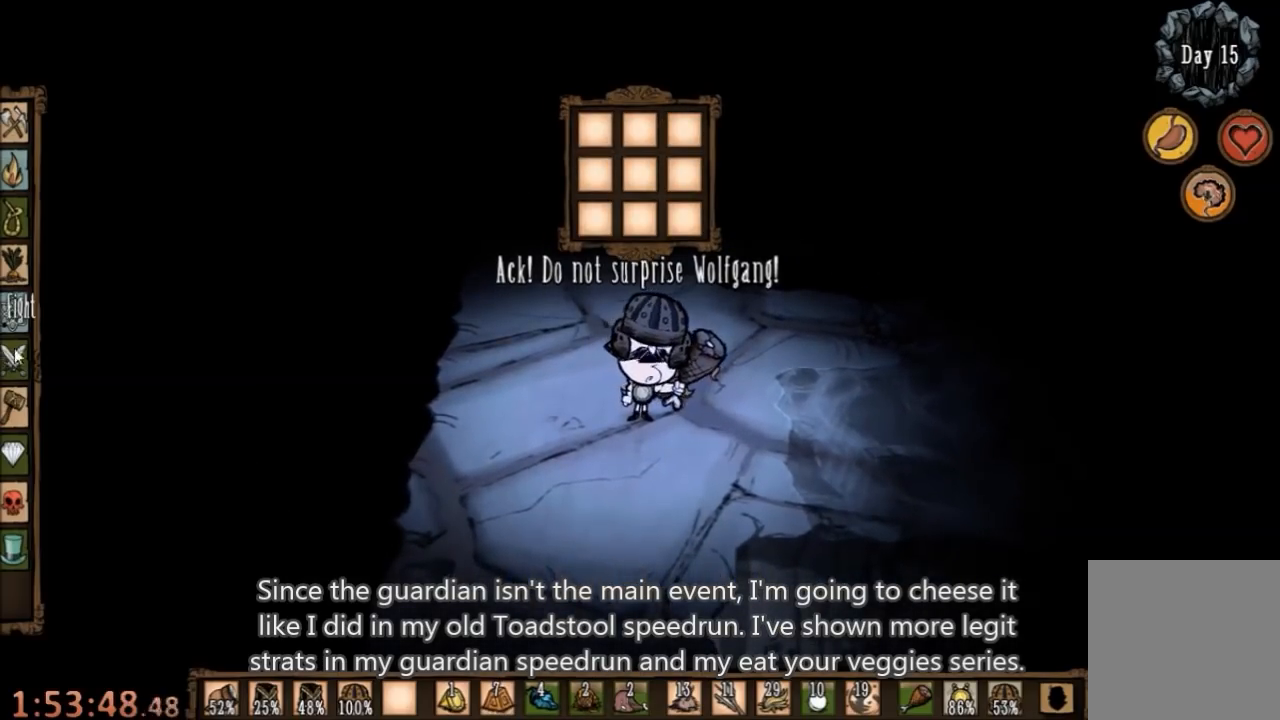
{"keys": [], "mouse": [], "events": [[33, "mouse_left", "up"]]}
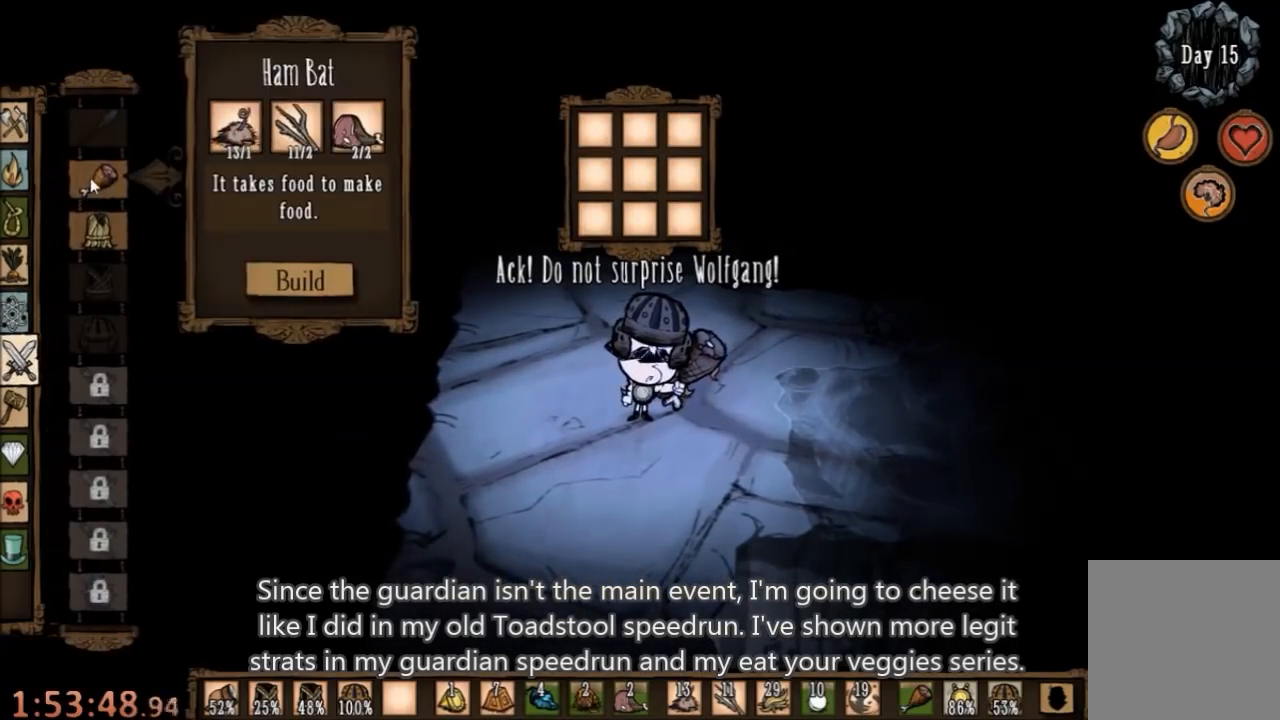
{"keys": [], "mouse": [], "events": [[133, "mouse_left", "down"], [167, "mouse_left", "up"]]}
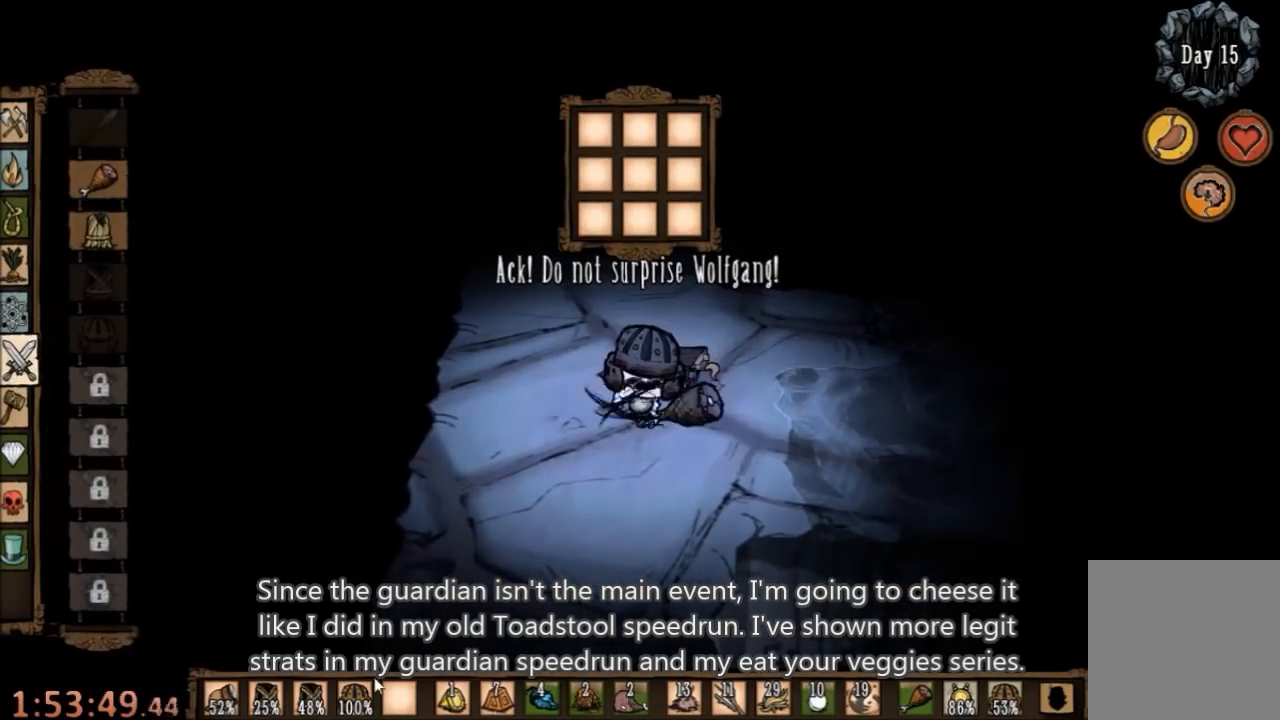
{"keys": [], "mouse": [], "events": []}
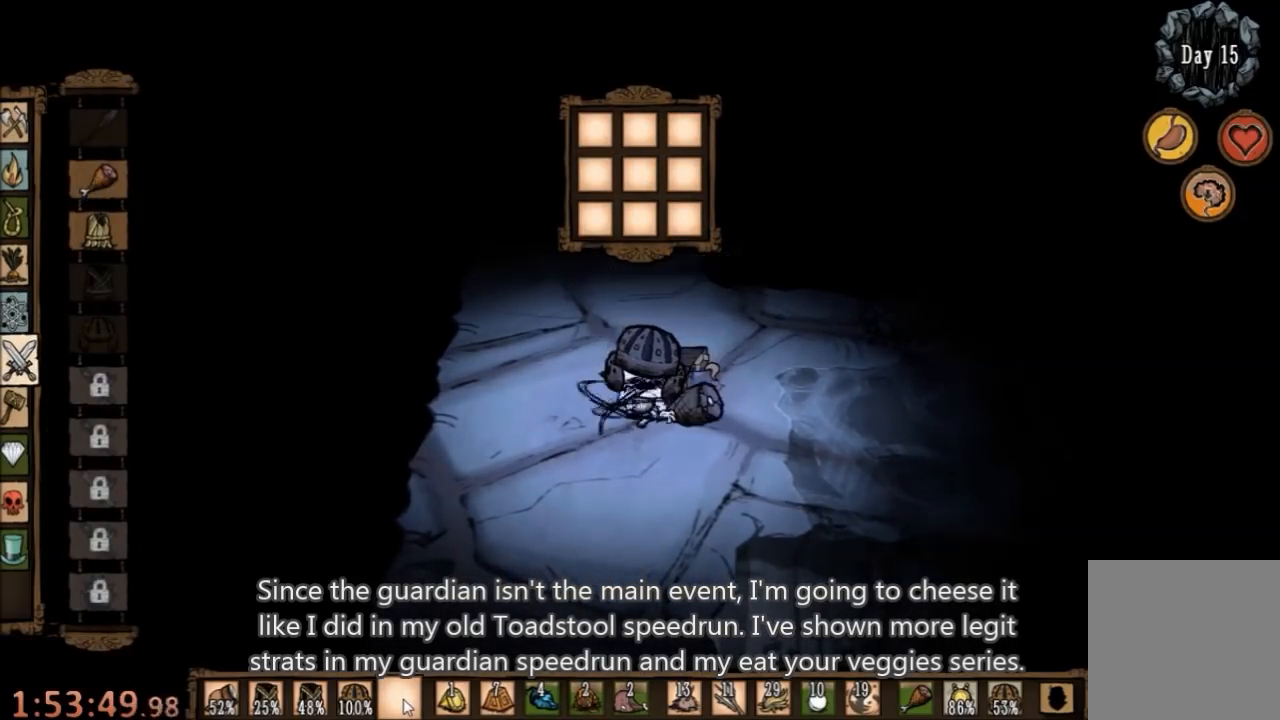
{"keys": [], "mouse": ["right"], "events": [[500, "mouse_right", "down"]]}
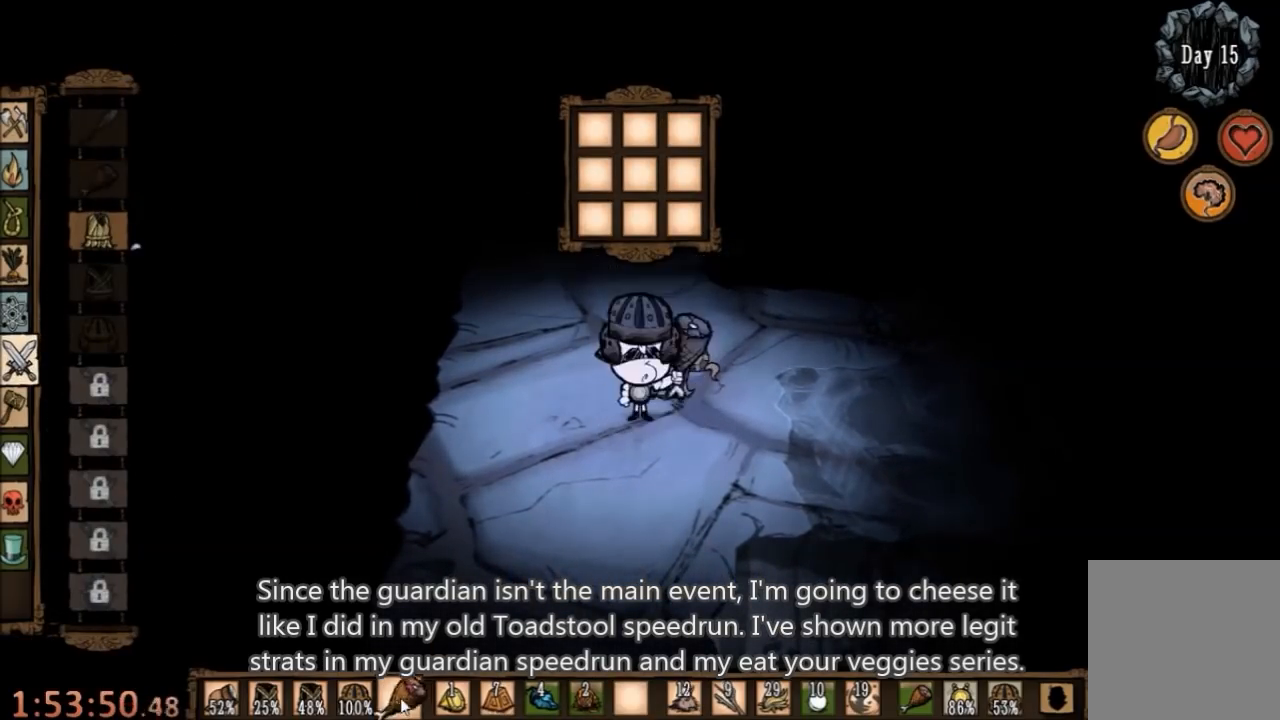
{"keys": [], "mouse": ["left"], "events": [[133, "mouse_right", "up"], [400, "mouse_left", "down"]]}
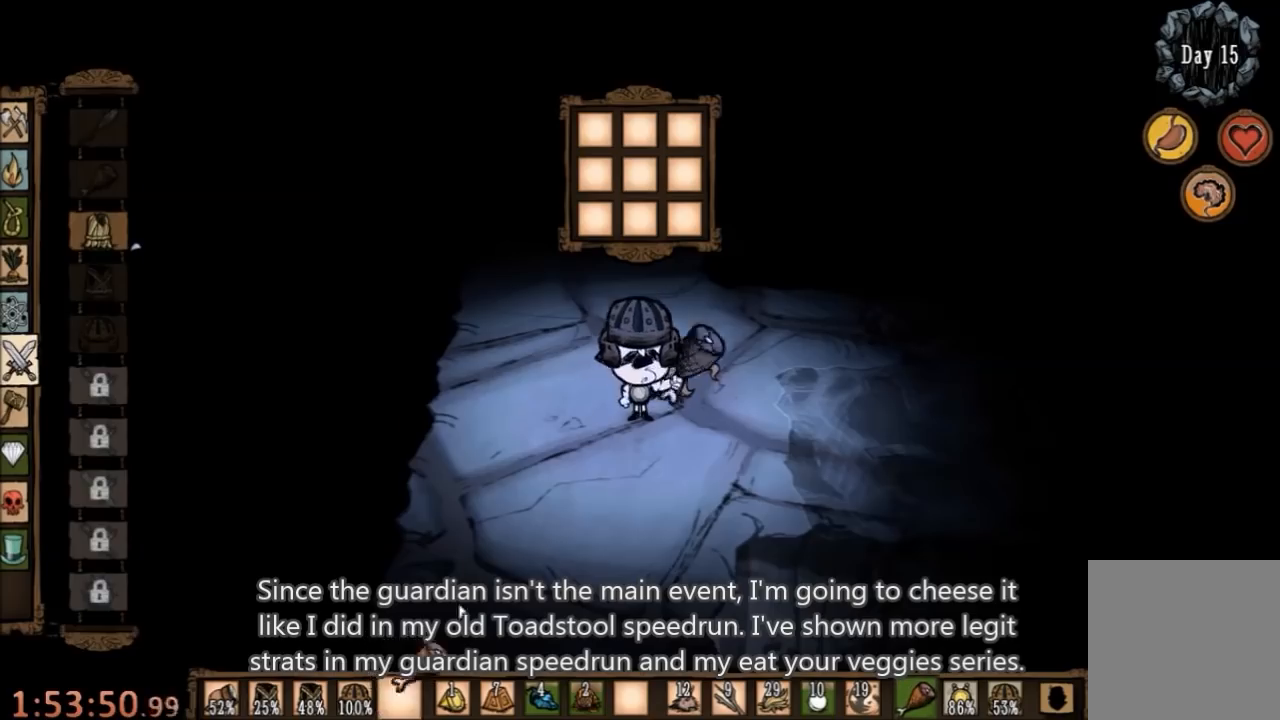
{"keys": [], "mouse": [], "events": [[33, "mouse_left", "up"], [400, "mouse_left", "down"], [500, "mouse_left", "up"]]}
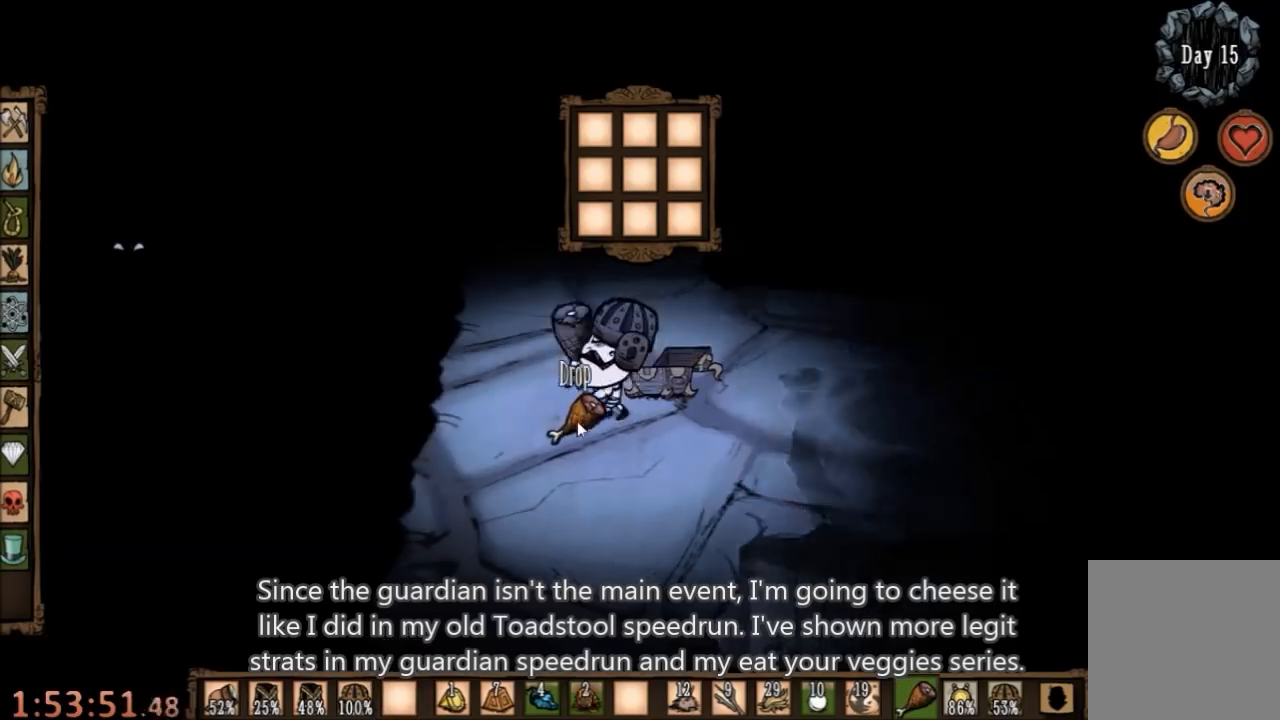
{"keys": ["tab"], "mouse": [], "events": [[500, "tab", "down"]]}
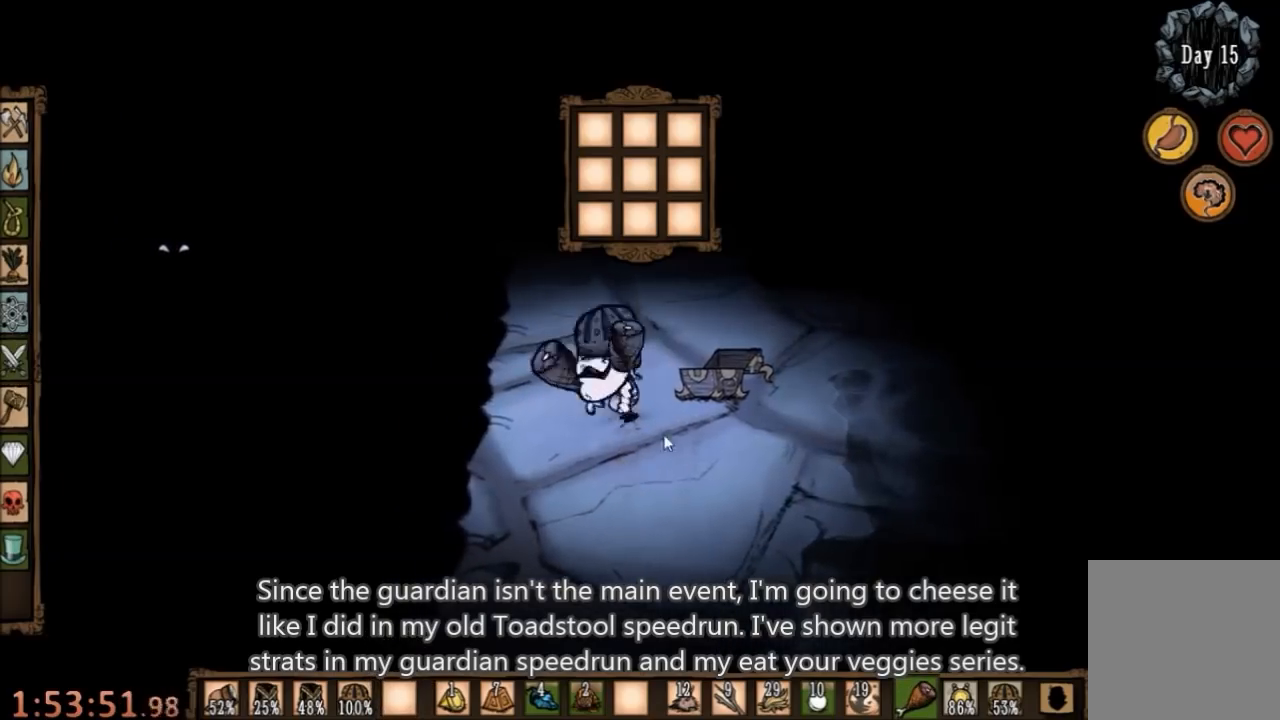
{"keys": [], "mouse": [], "events": [[67, "tab", "up"], [267, "mouse_left", "down"], [500, "mouse_left", "up"]]}
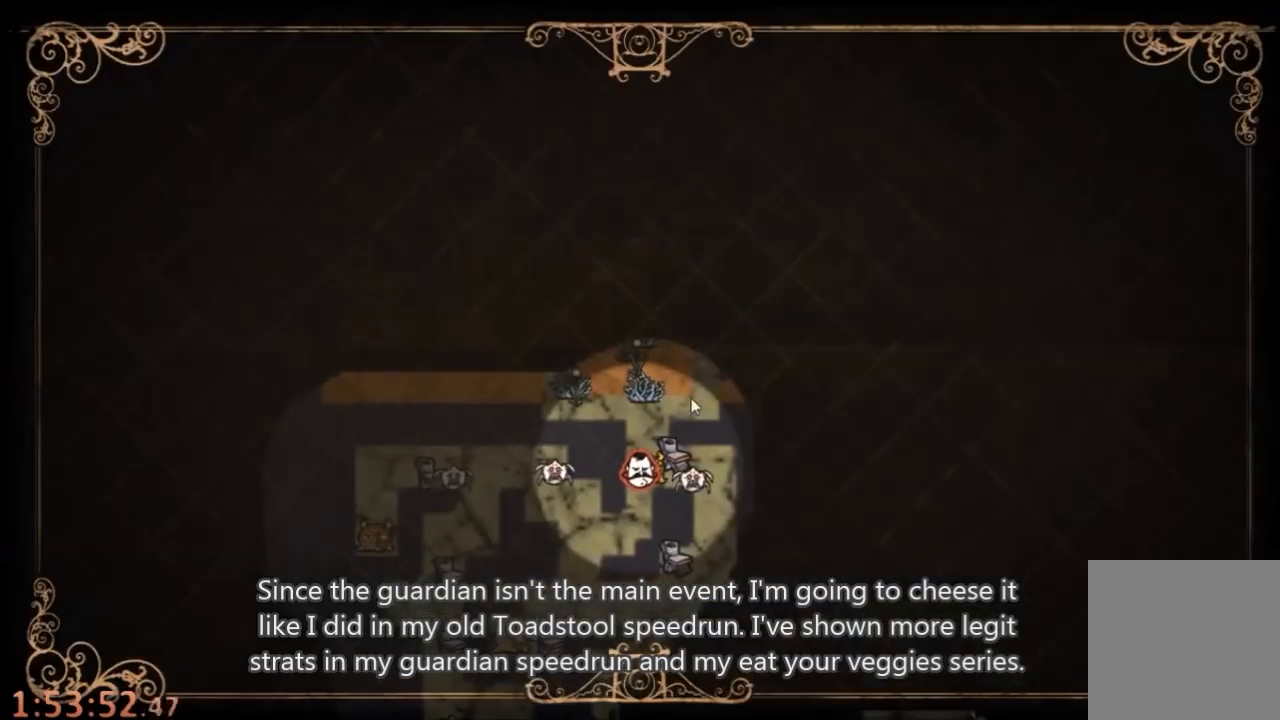
{"keys": ["w"], "mouse": [], "events": [[267, "tab", "down"], [333, "w", "down"], [367, "tab", "up"]]}
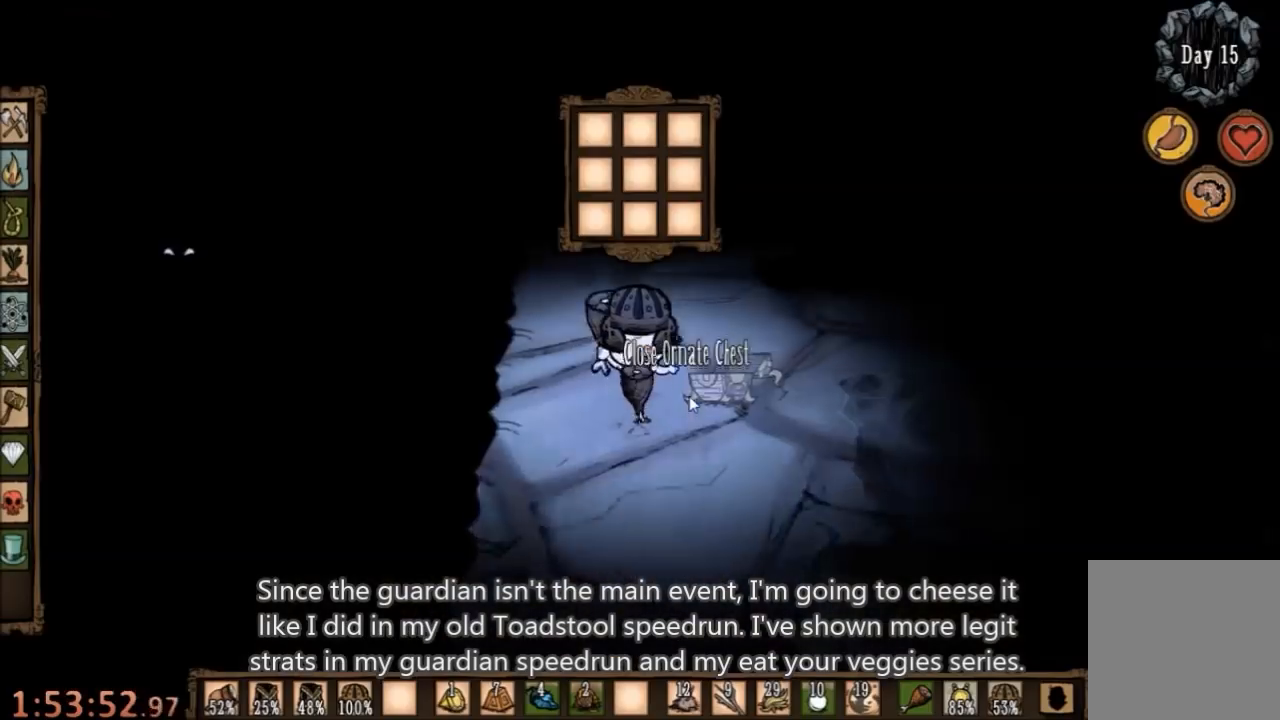
{"keys": ["w"], "mouse": [], "events": []}
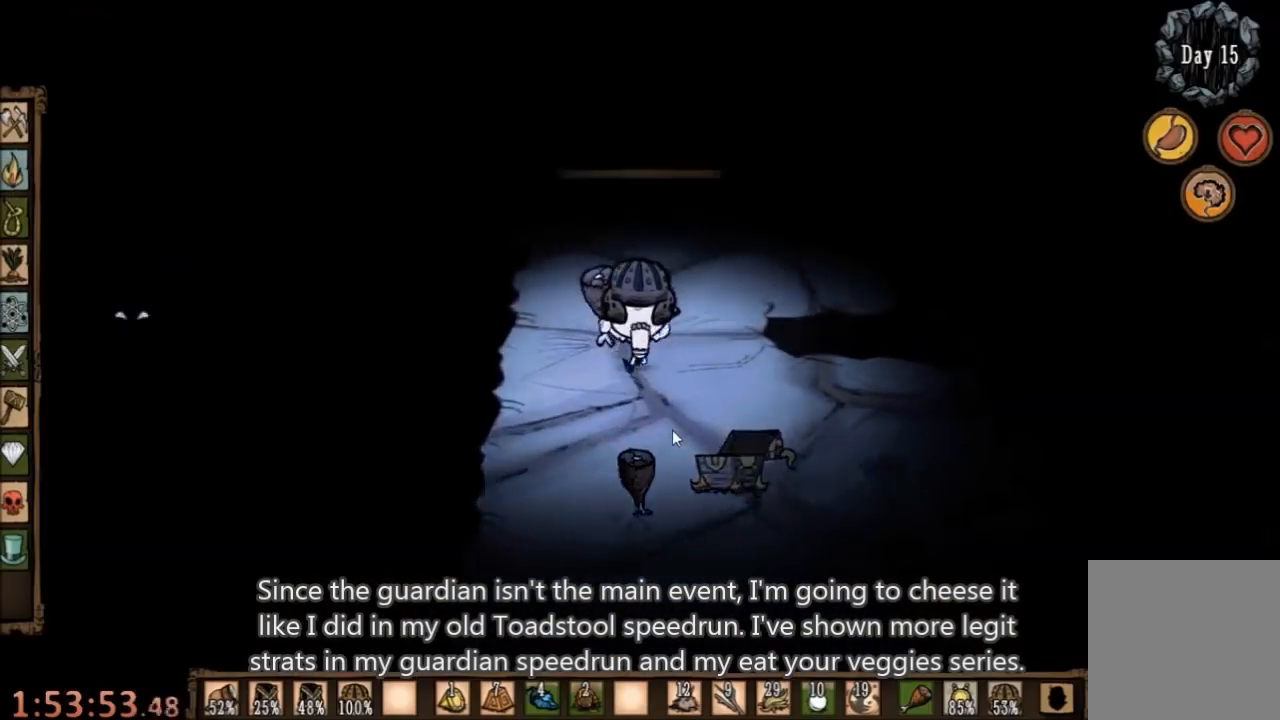
{"keys": ["d", "w"], "mouse": [], "events": [[200, "d", "down"]]}
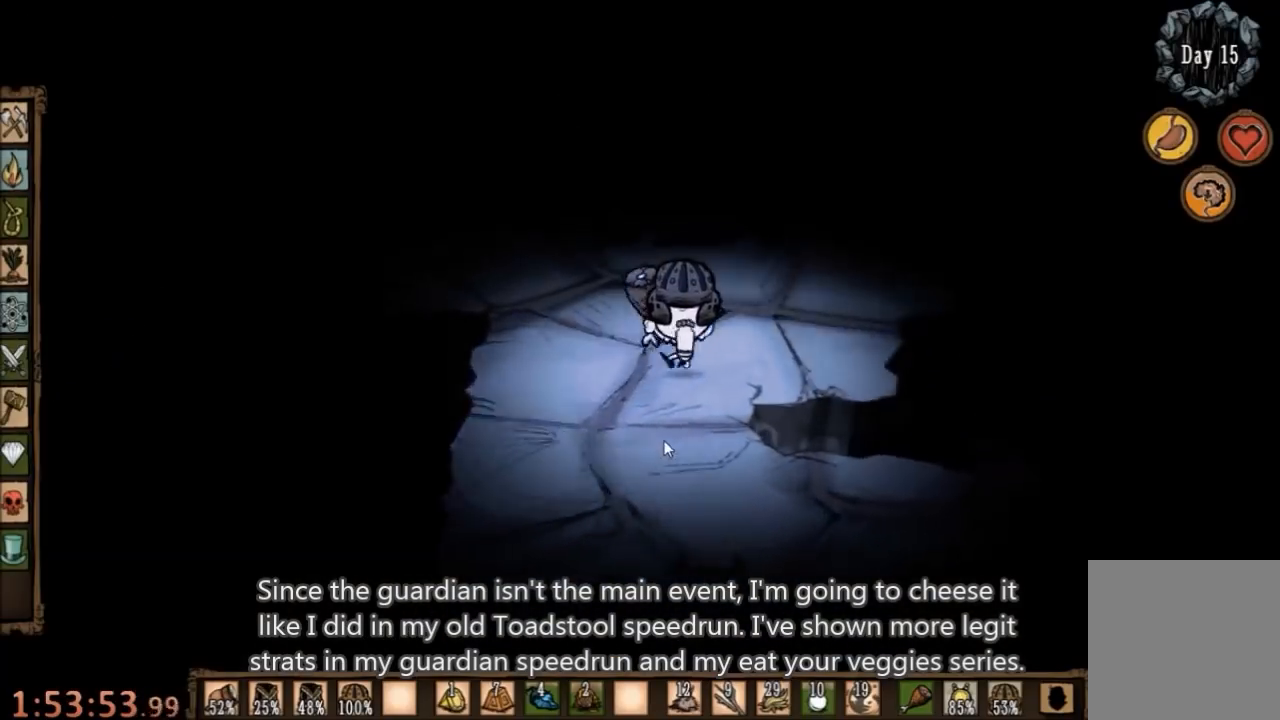
{"keys": ["d", "w"], "mouse": [], "events": []}
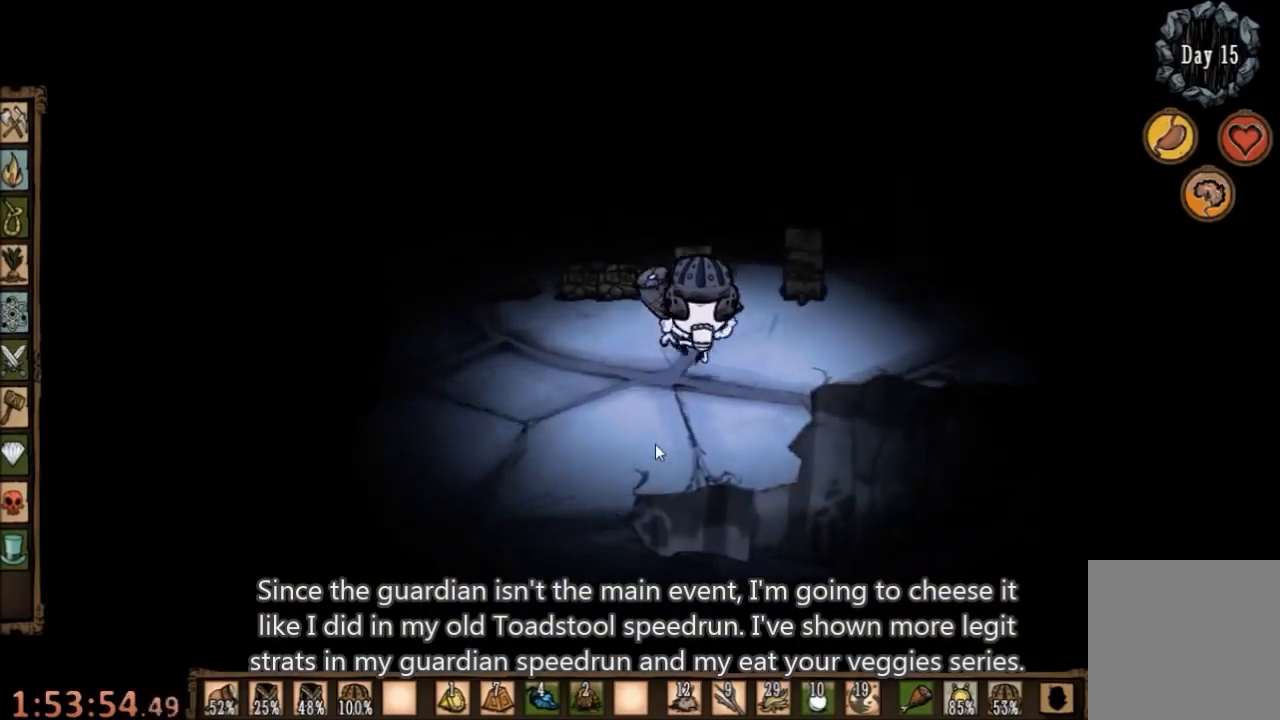
{"keys": ["d", "w"], "mouse": [], "events": []}
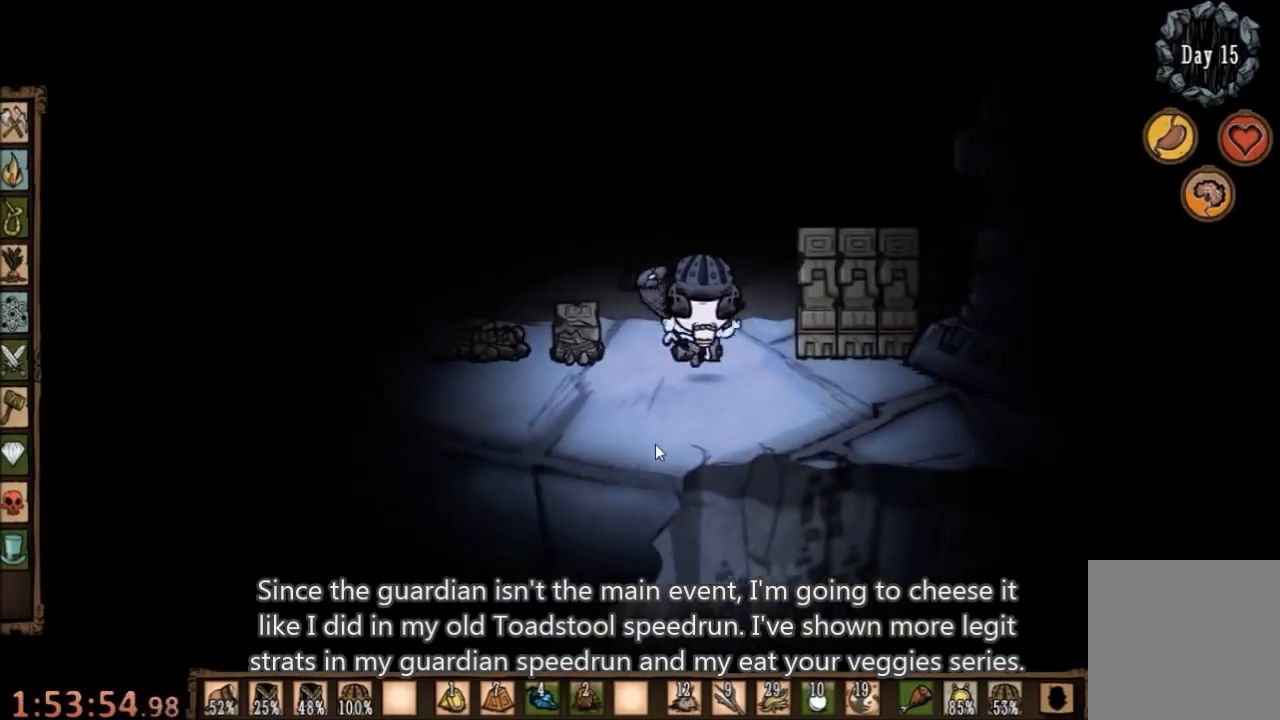
{"keys": ["w"], "mouse": [], "events": [[233, "d", "up"]]}
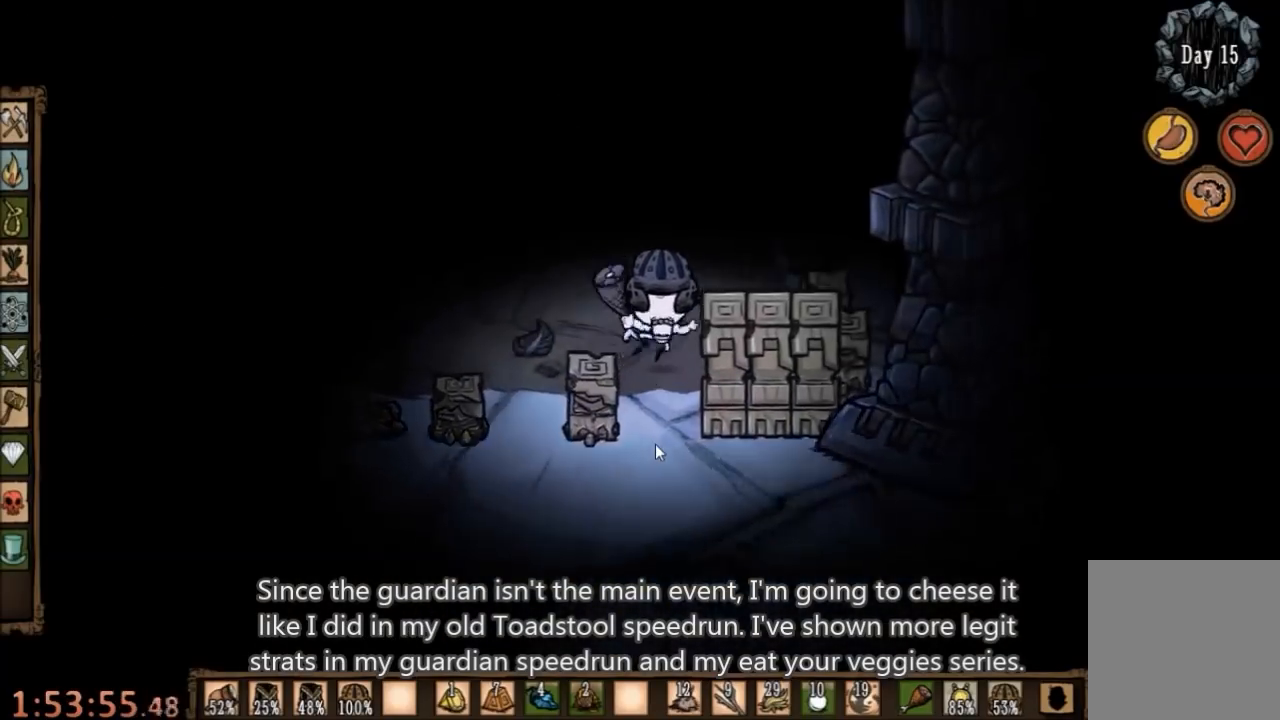
{"keys": ["d"], "mouse": [], "events": [[100, "d", "down"], [200, "shift", "down"], [300, "shift", "up"], [433, "w", "up"]]}
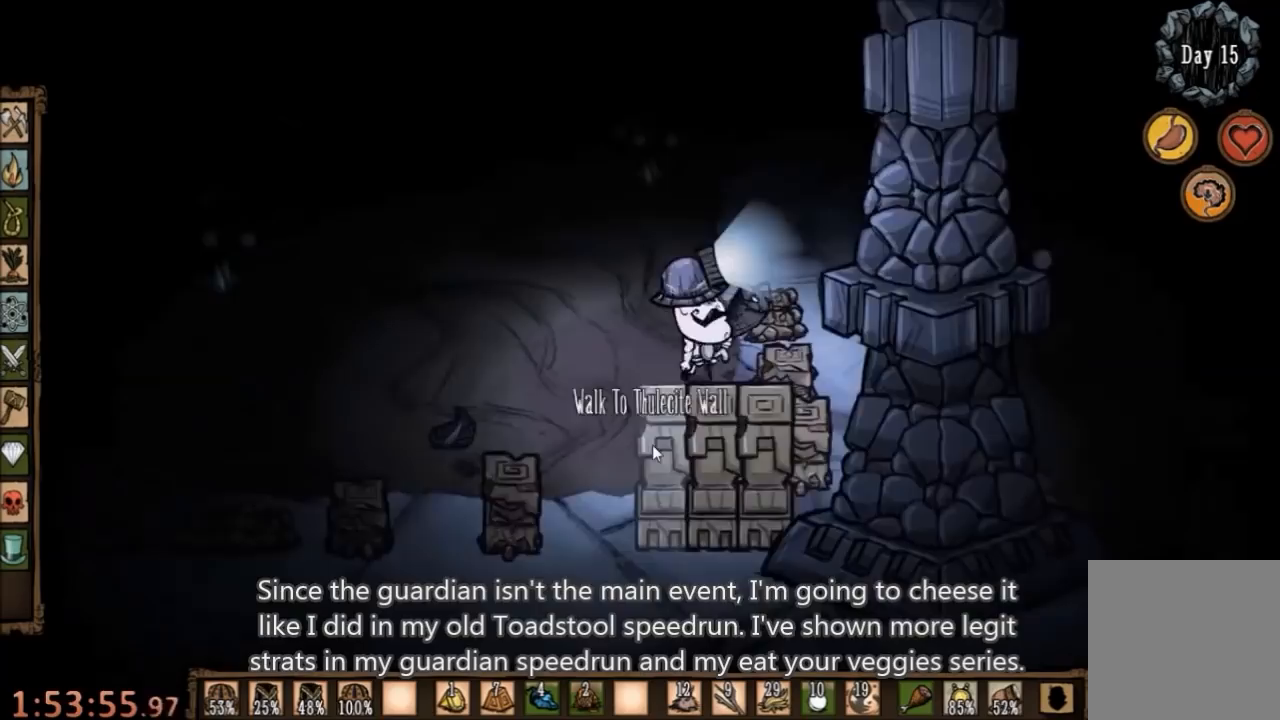
{"keys": ["d"], "mouse": [], "events": [[67, "e", "down"], [233, "e", "up"]]}
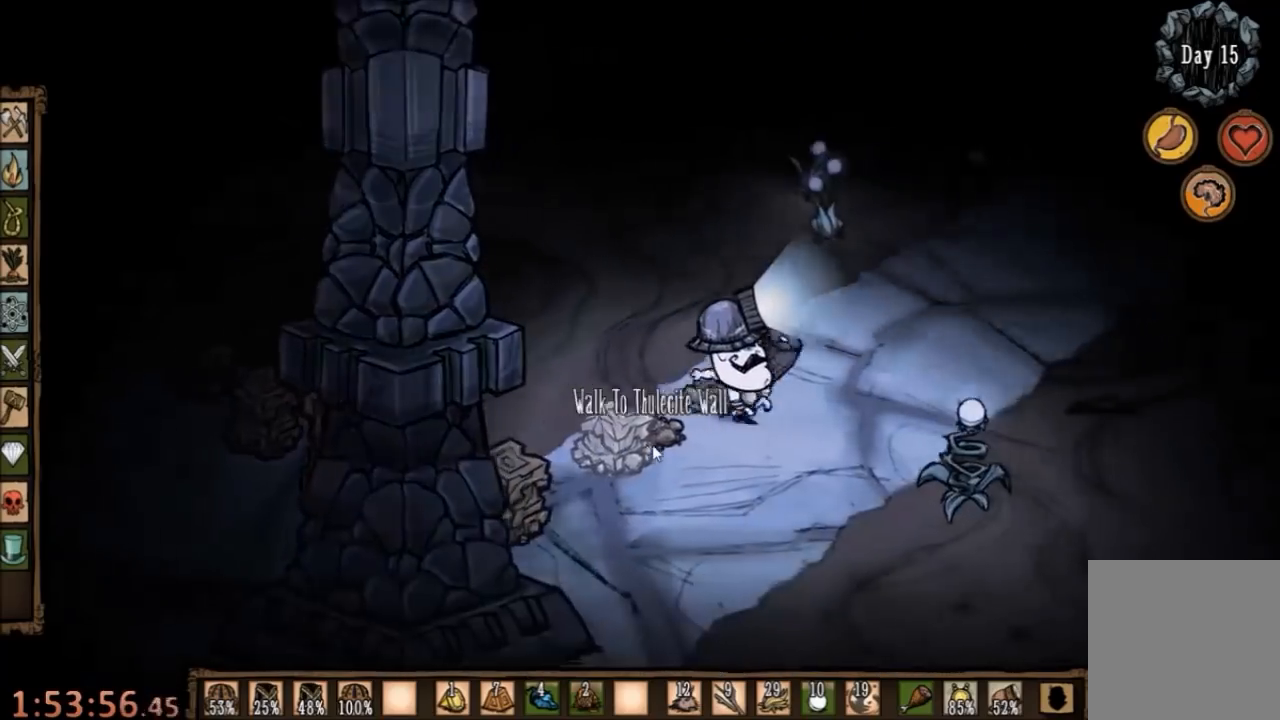
{"keys": ["d"], "mouse": [], "events": []}
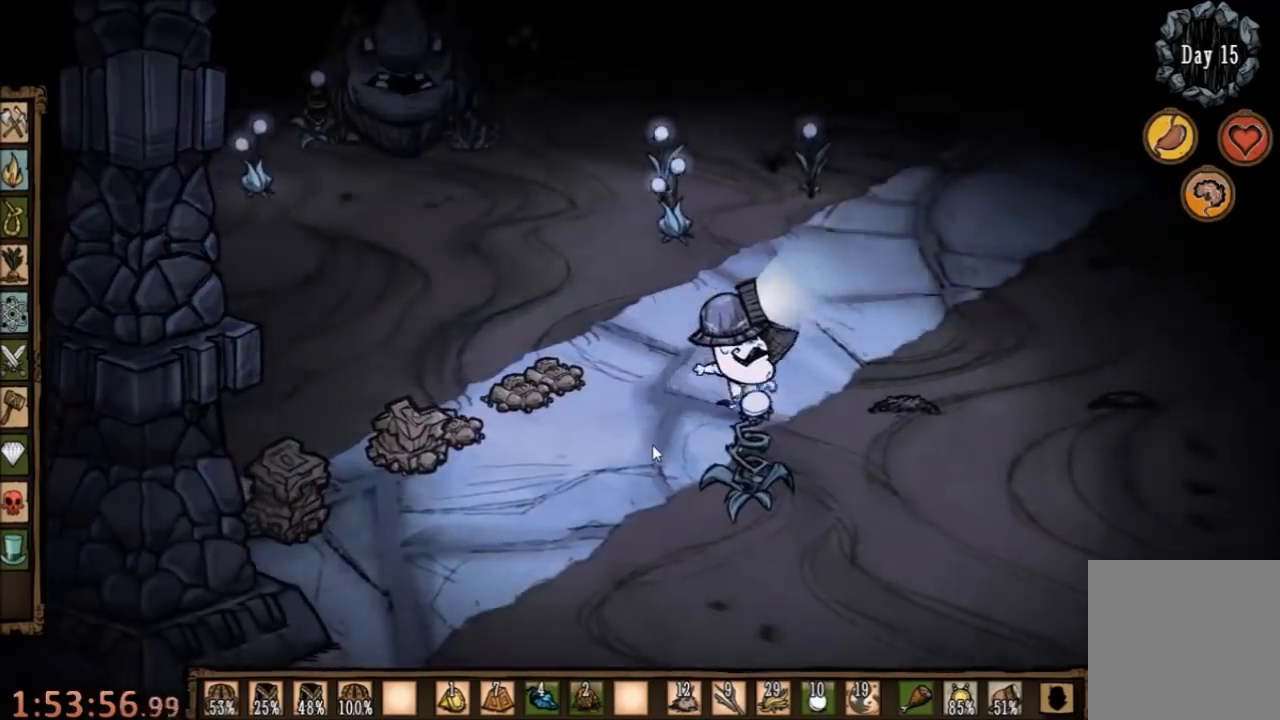
{"keys": ["d"], "mouse": [], "events": [[400, "shift", "down"], [500, "shift", "up"]]}
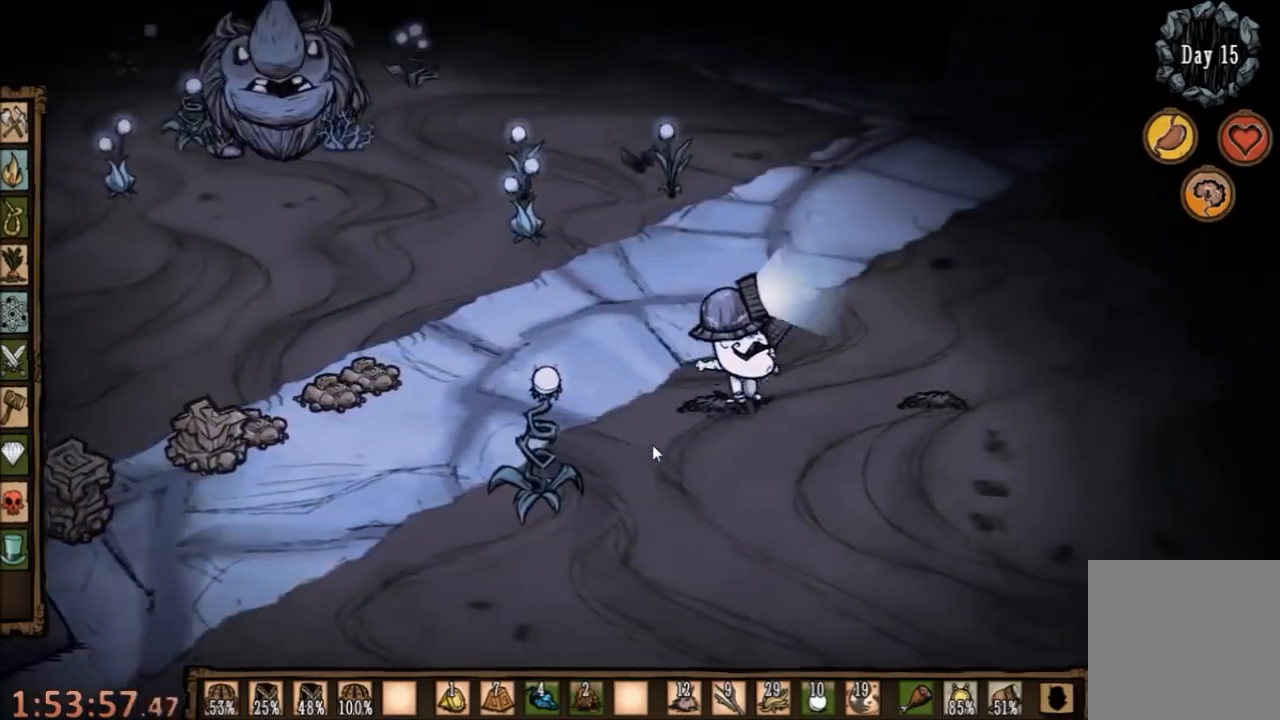
{"keys": ["d"], "mouse": [], "events": [[367, "e", "down"], [433, "e", "up"]]}
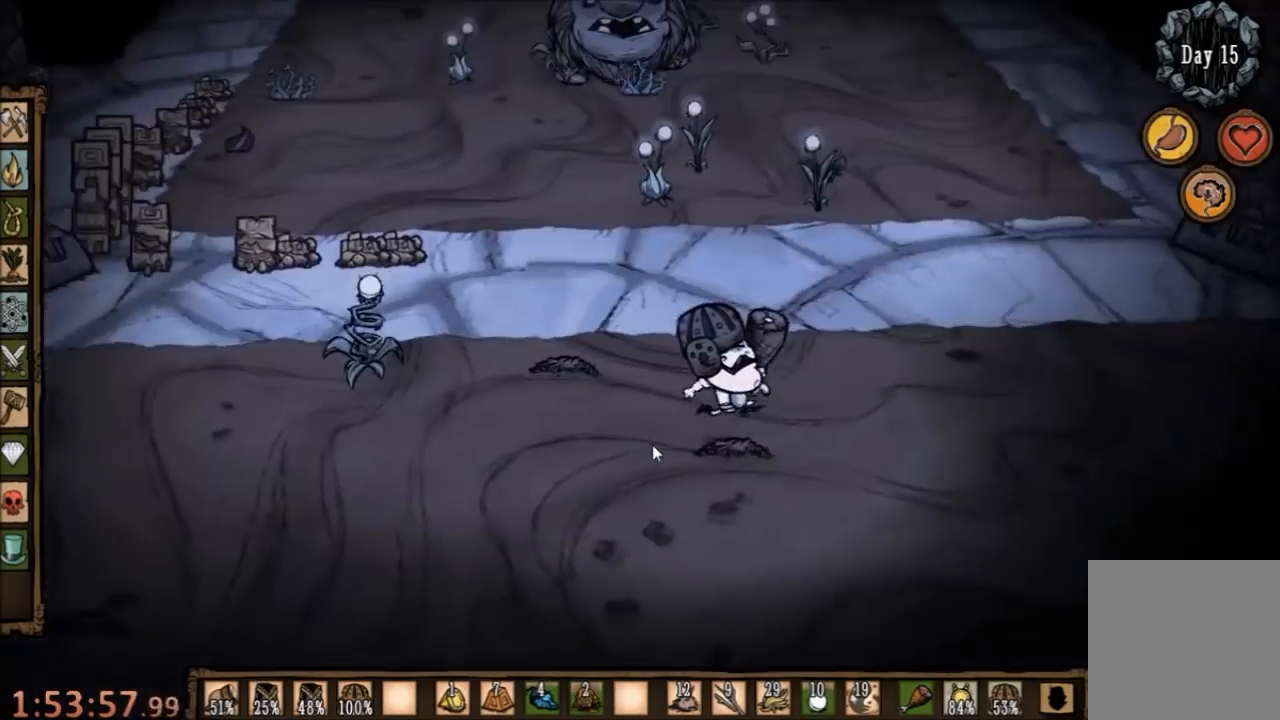
{"keys": ["d"], "mouse": [], "events": []}
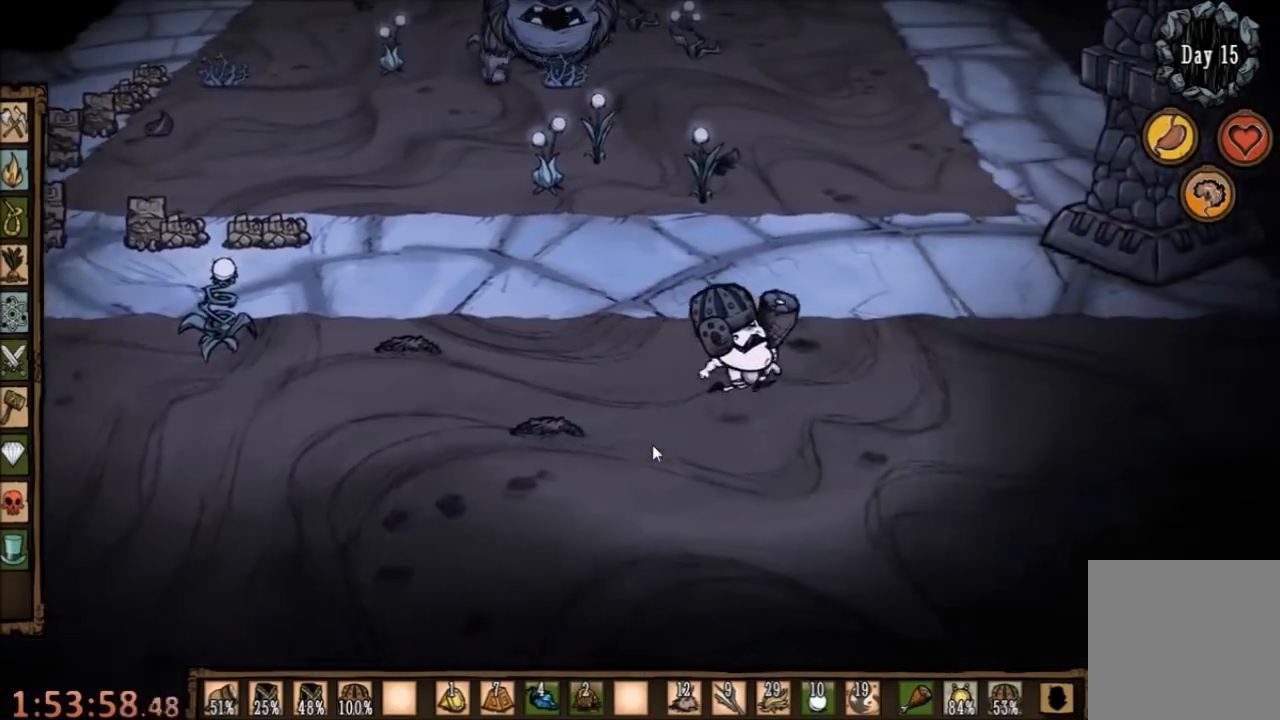
{"keys": ["d", "w"], "mouse": [], "events": [[200, "q", "down"], [267, "q", "up"], [367, "w", "down"]]}